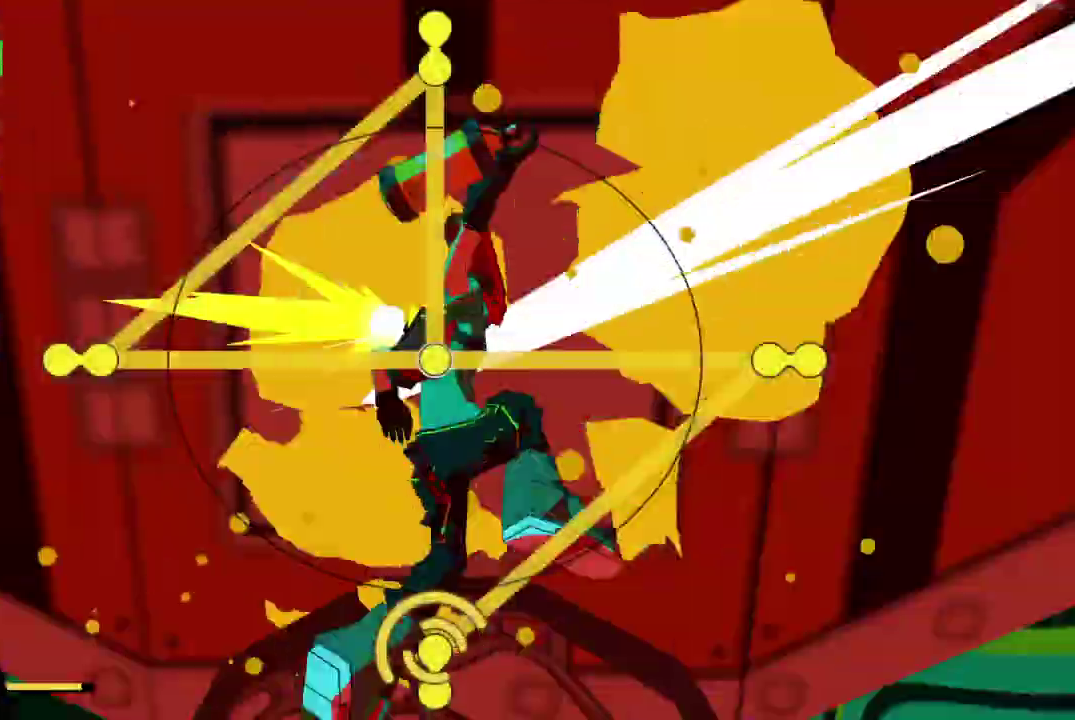
Gameplay with a controller (Xbox layout); each line is a JSON object with the inputs held at the frame after it. "events" lists button and stick changes between this image and that frame as [ms after this image, input, new state], when the widget could be followed in between. Not read: L3 R3.
{"buttons": [], "left_stick": "center", "right_stick": "center", "events": [[50, "left_stick", "up"], [500, "left_stick", "center"]]}
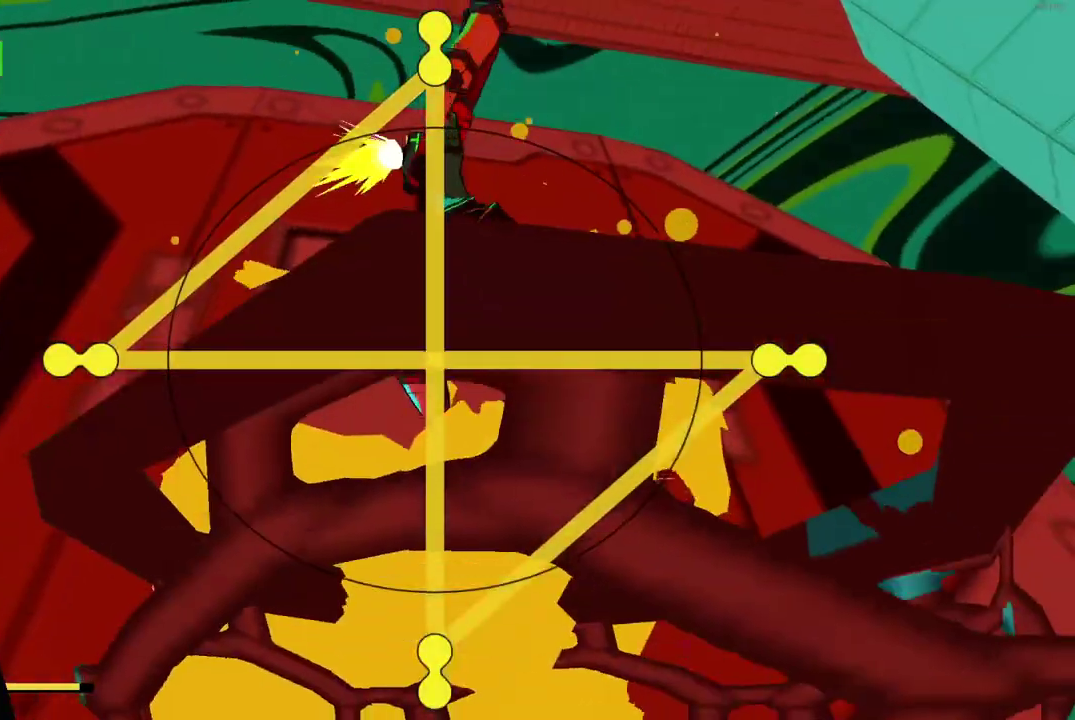
{"buttons": [], "left_stick": "center", "right_stick": "center", "events": []}
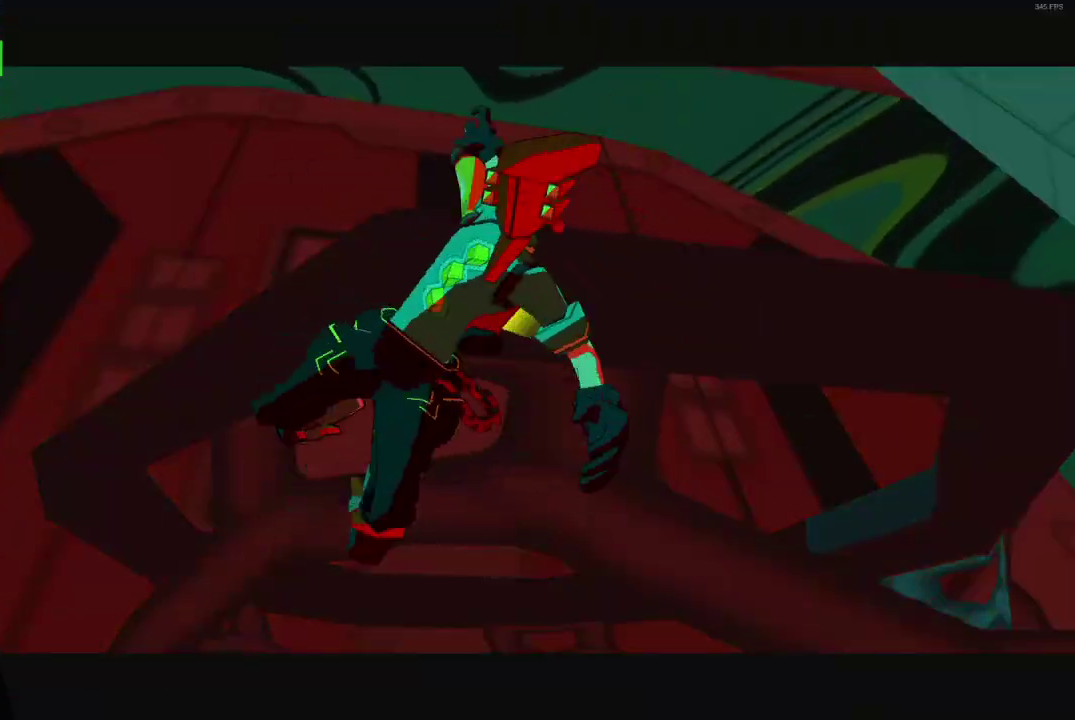
{"buttons": ["X"], "left_stick": "center", "right_stick": "center", "events": [[117, "X", "down"]]}
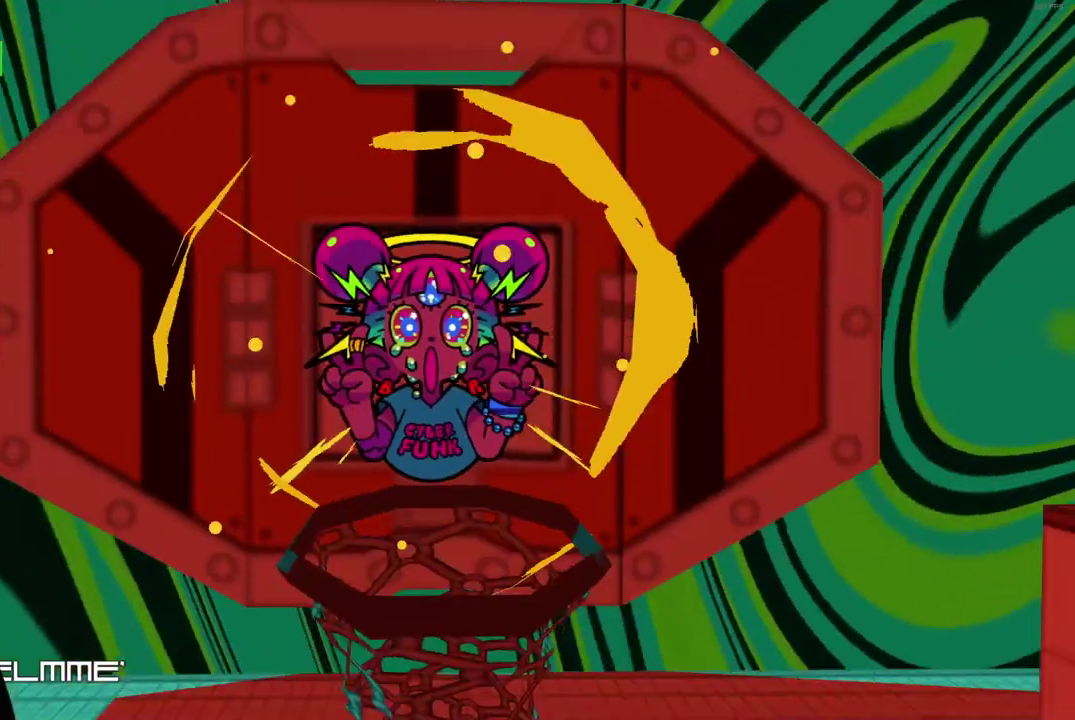
{"buttons": ["X"], "left_stick": "center", "right_stick": "center", "events": []}
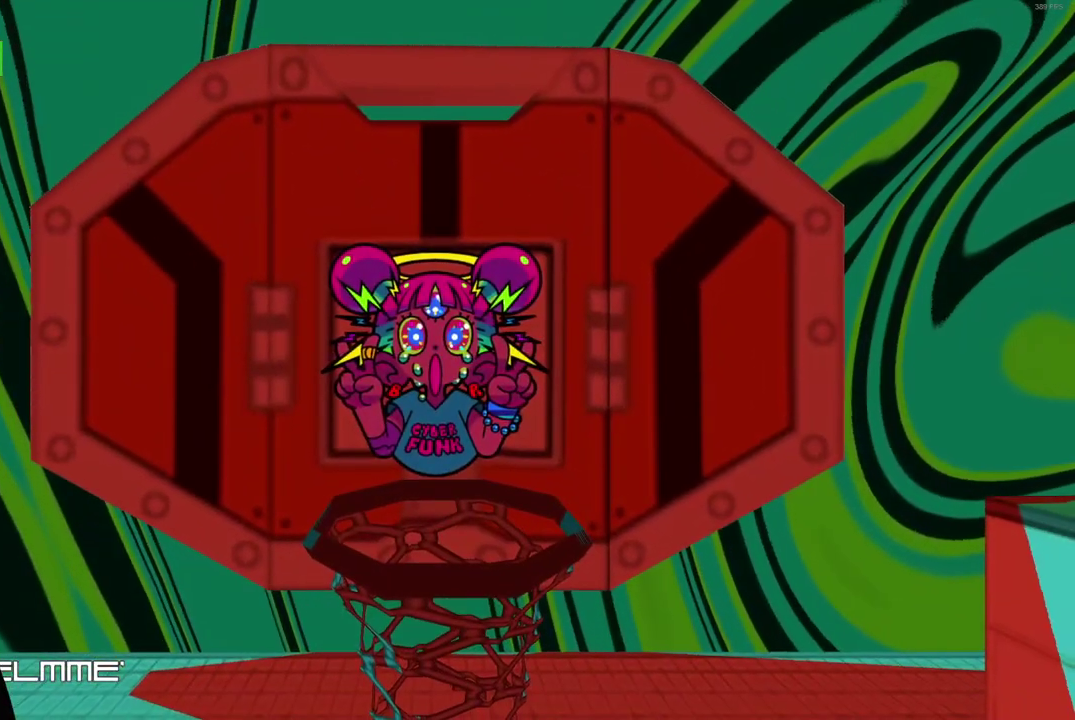
{"buttons": ["X"], "left_stick": "center", "right_stick": "center", "events": []}
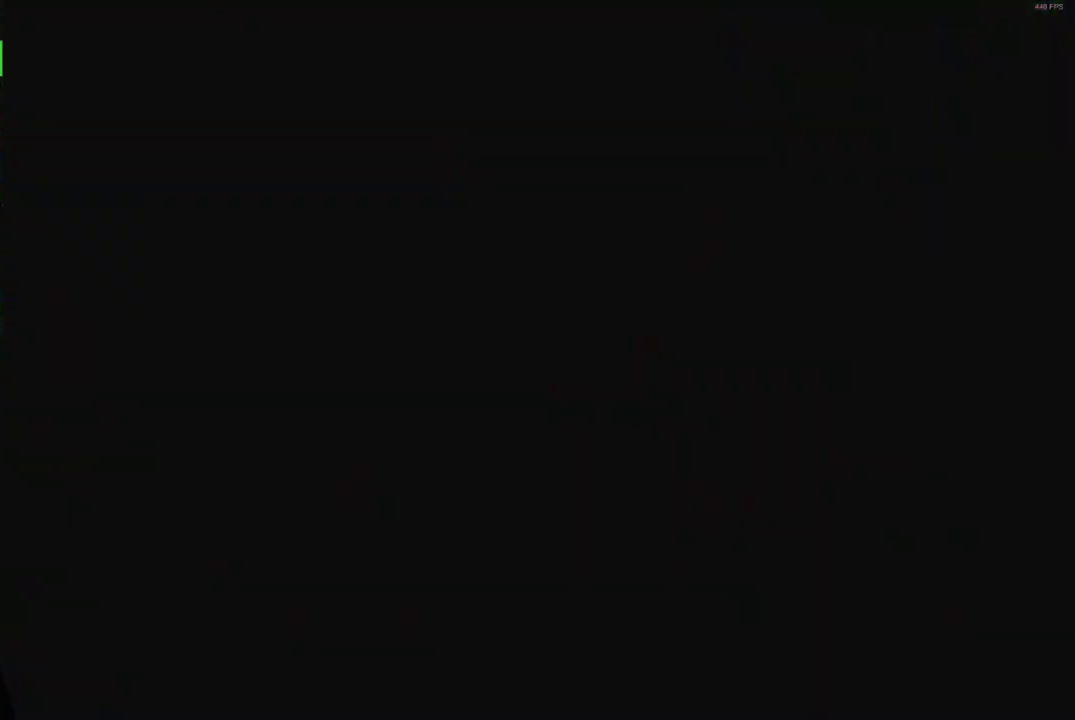
{"buttons": ["X"], "left_stick": "center", "right_stick": "center", "events": []}
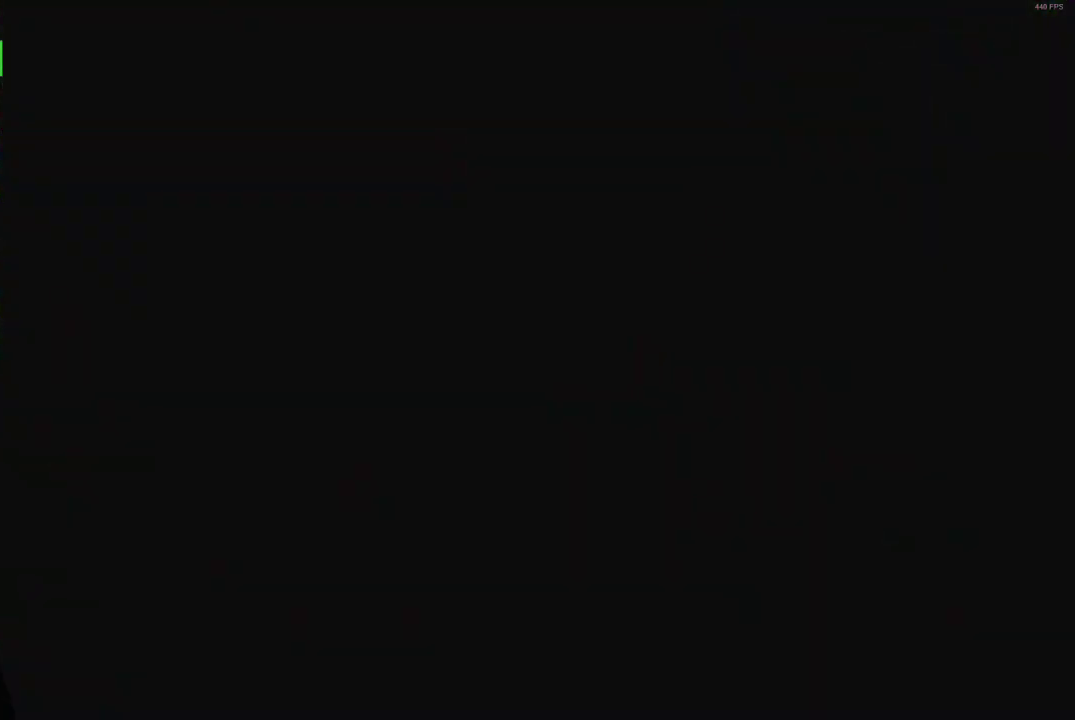
{"buttons": ["X"], "left_stick": "center", "right_stick": "center", "events": []}
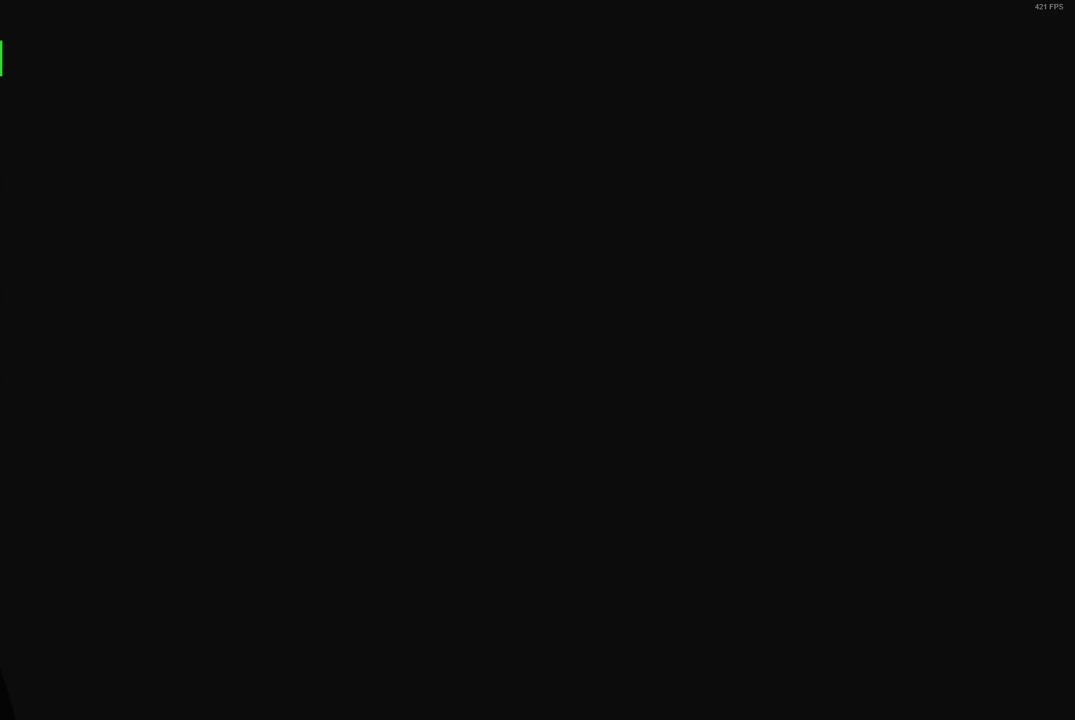
{"buttons": ["X"], "left_stick": "center", "right_stick": "center", "events": []}
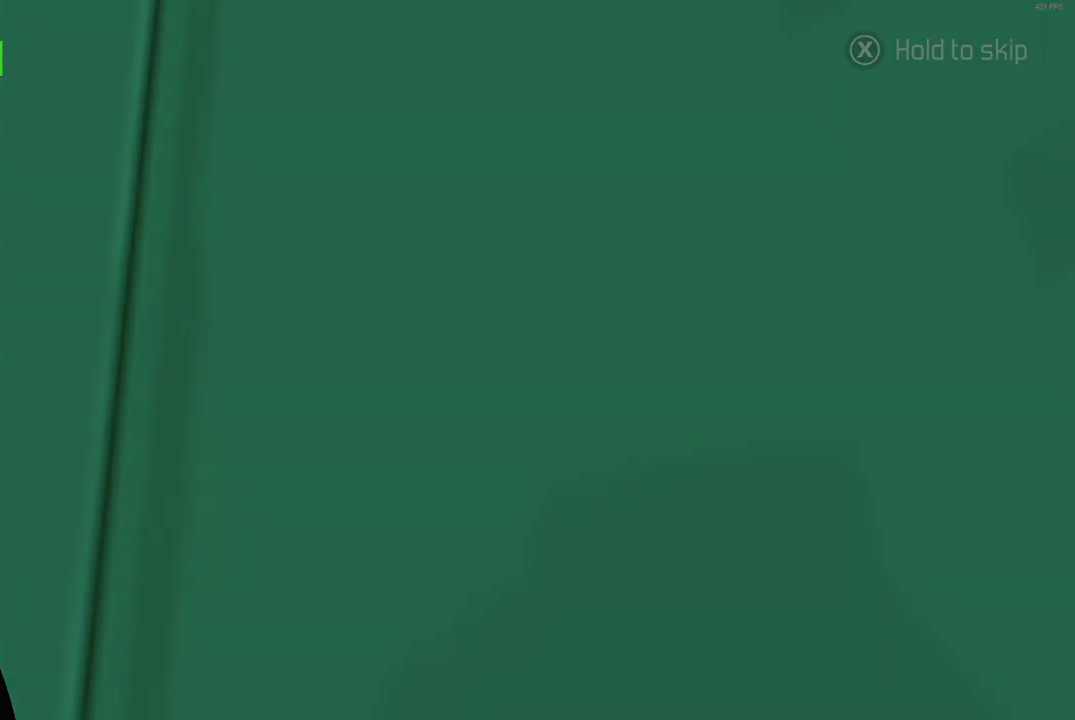
{"buttons": ["A", "X"], "left_stick": "center", "right_stick": "center", "events": [[450, "A", "down"]]}
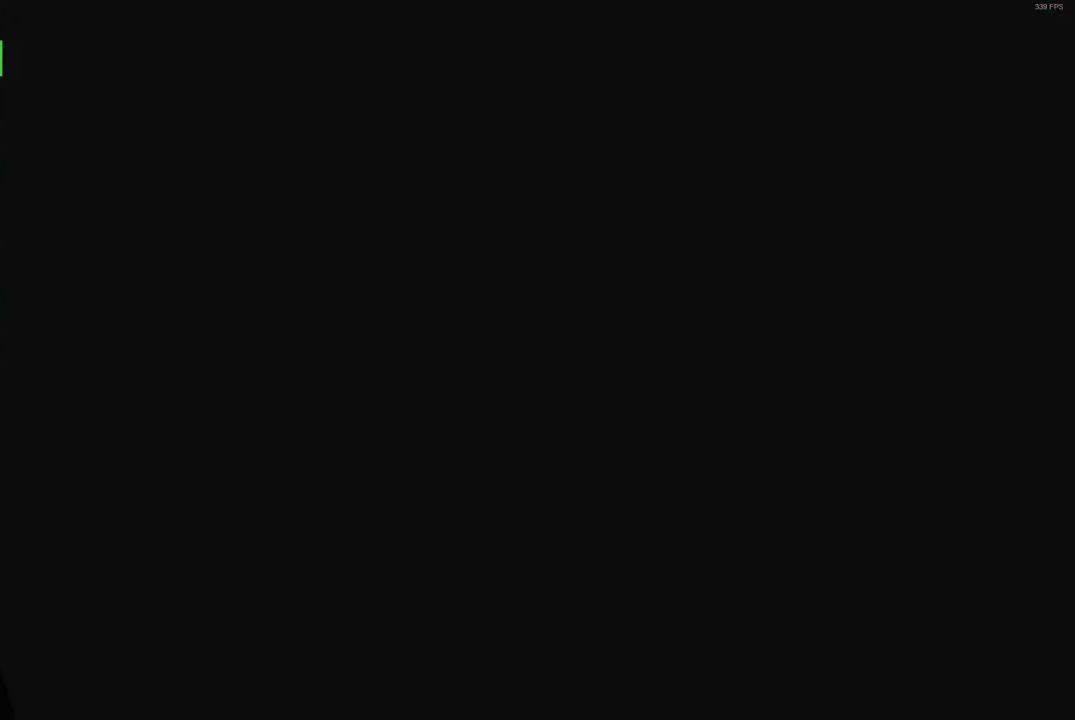
{"buttons": ["A", "X"], "left_stick": "center", "right_stick": "center", "events": [[17, "A", "up"], [117, "A", "down"], [167, "A", "up"], [283, "A", "down"], [350, "A", "up"], [450, "A", "down"]]}
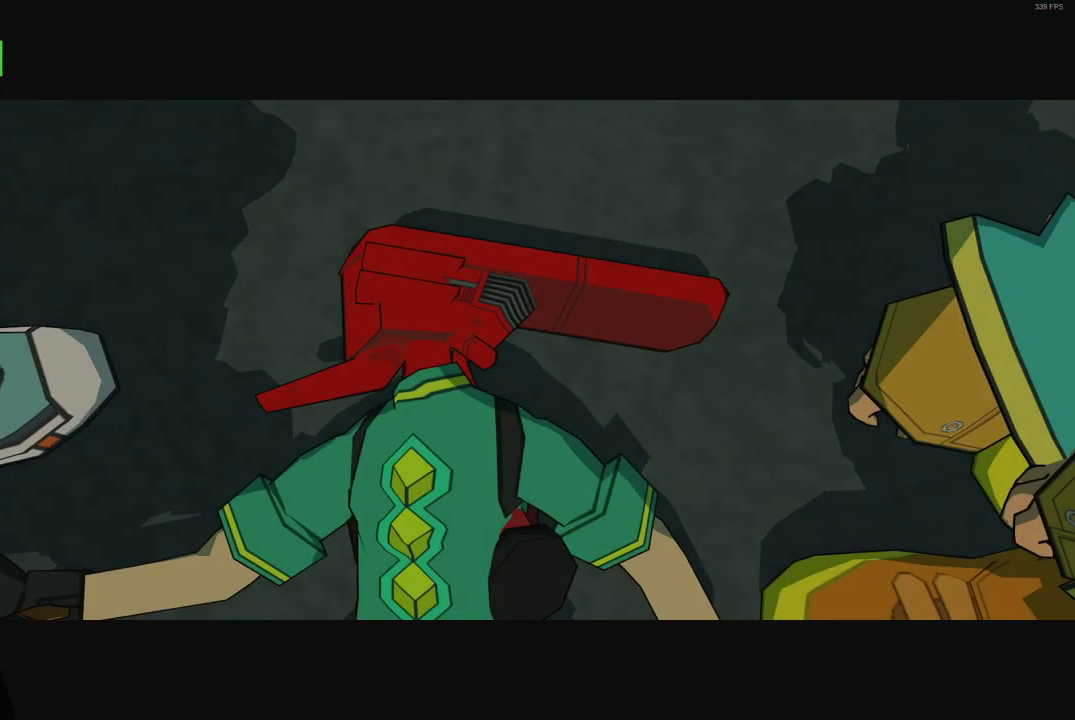
{"buttons": ["A"], "left_stick": "center", "right_stick": "center", "events": [[17, "A", "up"], [117, "A", "down"], [183, "A", "up"], [300, "A", "down"], [367, "A", "up"], [483, "X", "up"], [500, "A", "down"]]}
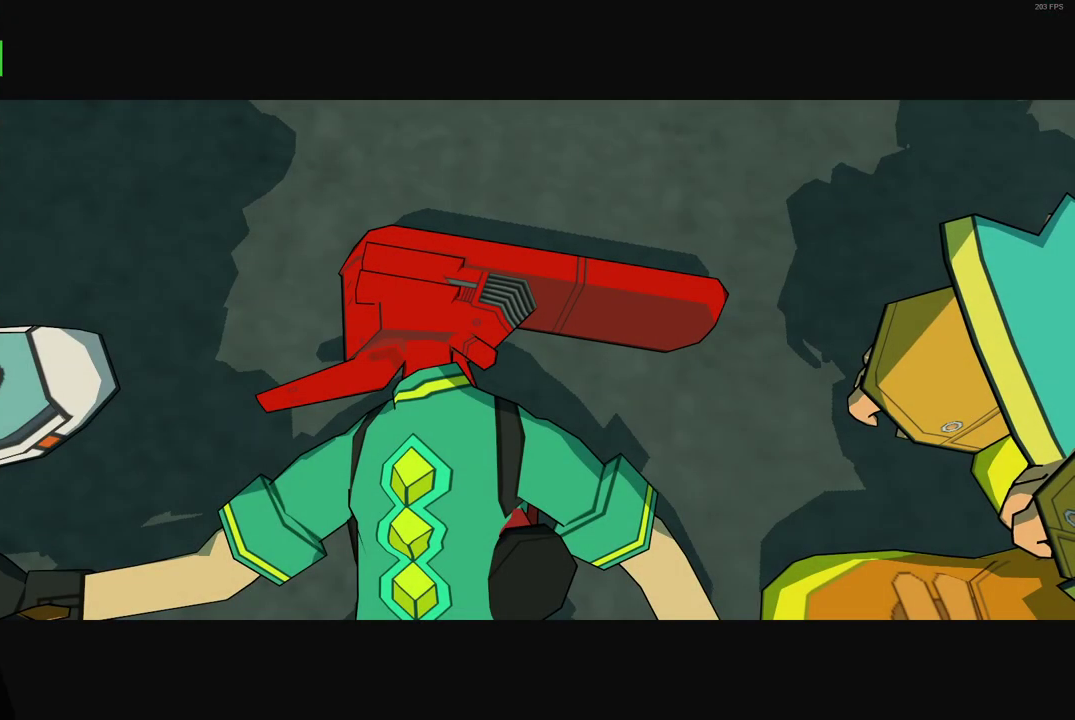
{"buttons": ["A"], "left_stick": "center", "right_stick": "center", "events": [[100, "A", "up"], [200, "A", "down"], [317, "A", "up"], [400, "A", "down"]]}
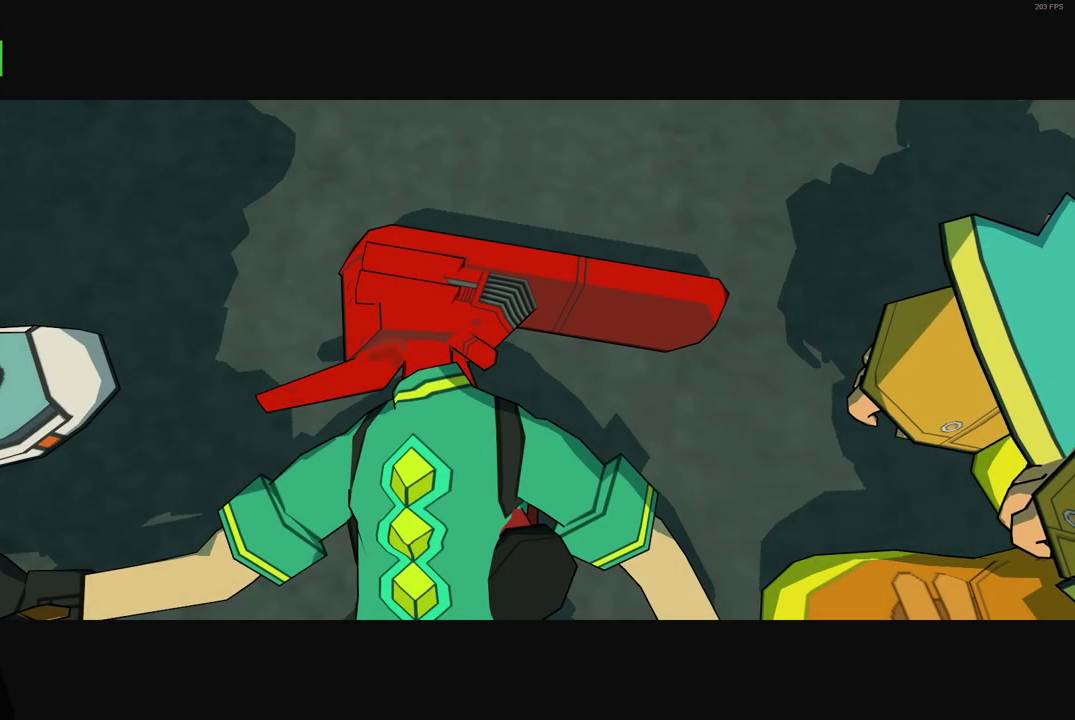
{"buttons": [], "left_stick": "center", "right_stick": "center", "events": [[33, "A", "up"], [133, "A", "down"], [283, "A", "up"], [350, "A", "down"], [483, "A", "up"]]}
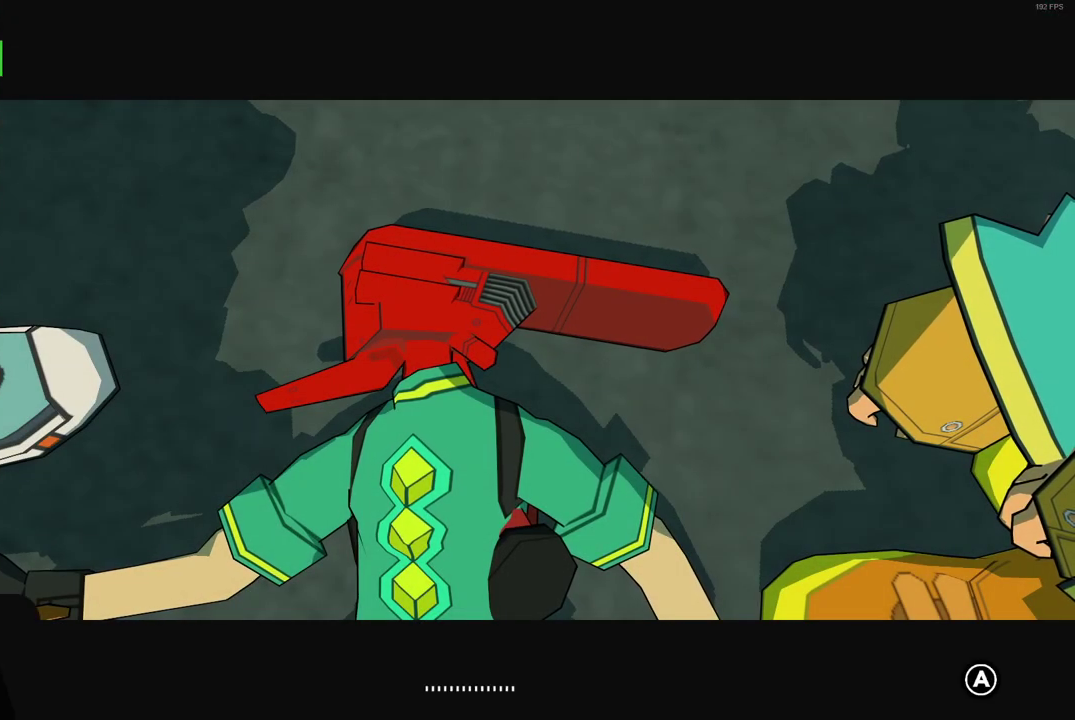
{"buttons": ["A"], "left_stick": "center", "right_stick": "center", "events": [[83, "A", "down"], [167, "A", "up"], [267, "A", "down"], [350, "A", "up"], [450, "A", "down"]]}
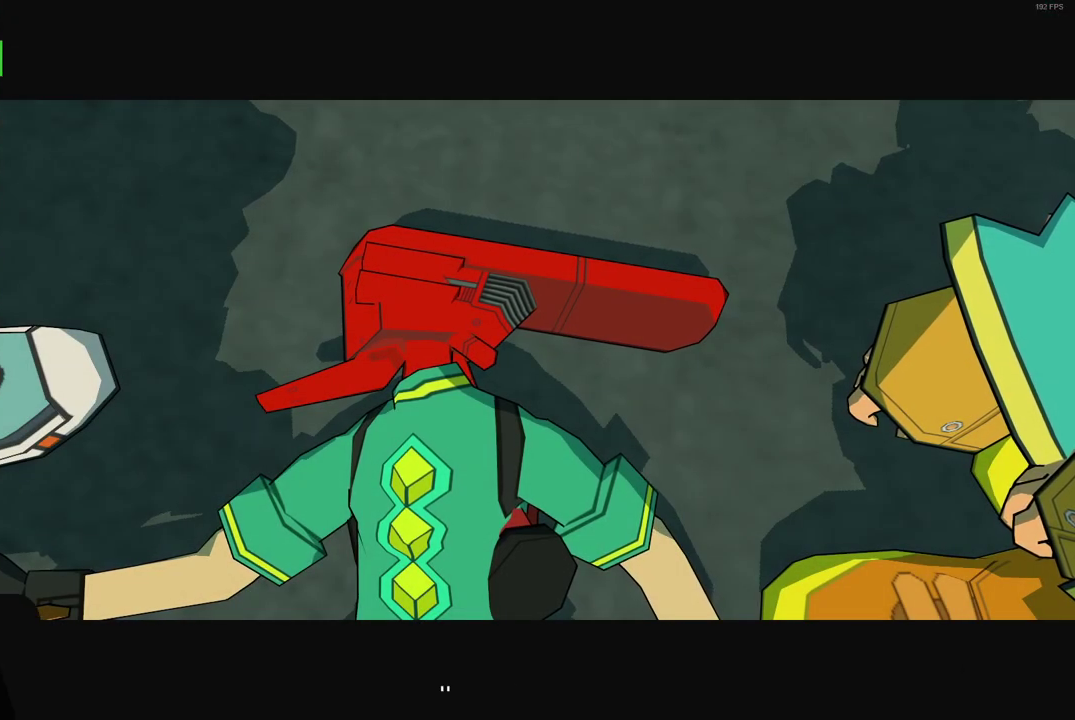
{"buttons": ["A"], "left_stick": "center", "right_stick": "center", "events": [[33, "A", "up"], [117, "A", "down"], [217, "A", "up"], [300, "A", "down"], [417, "A", "up"], [500, "A", "down"]]}
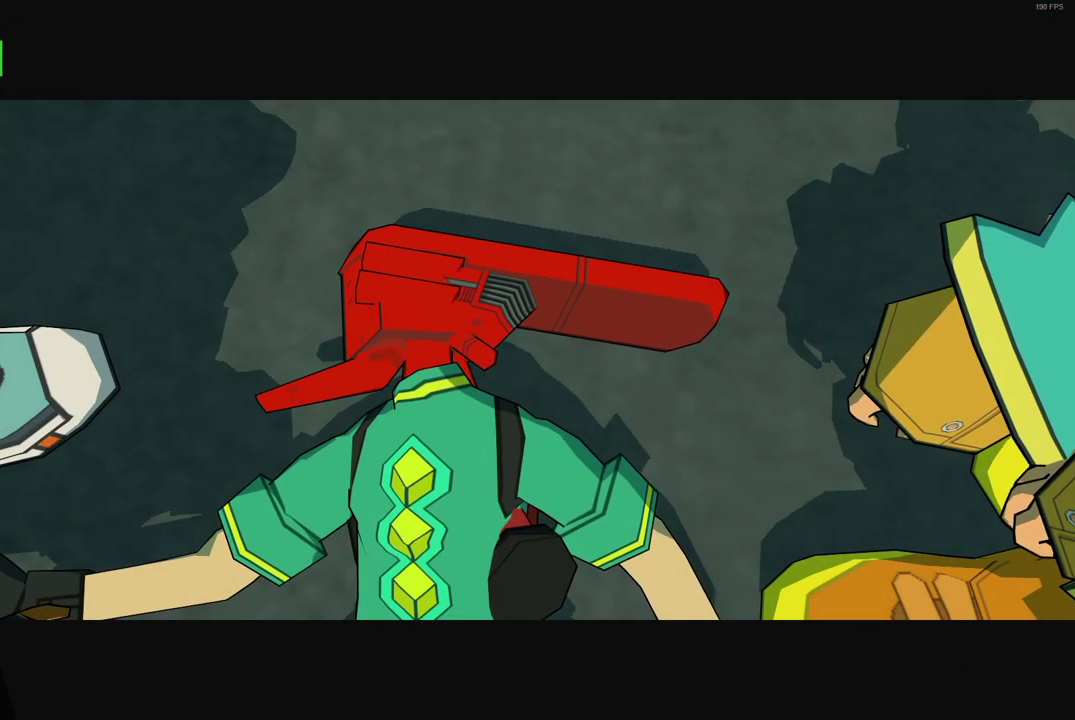
{"buttons": [], "left_stick": "center", "right_stick": "center", "events": [[83, "A", "up"], [183, "A", "down"], [267, "A", "up"], [367, "A", "down"], [483, "A", "up"]]}
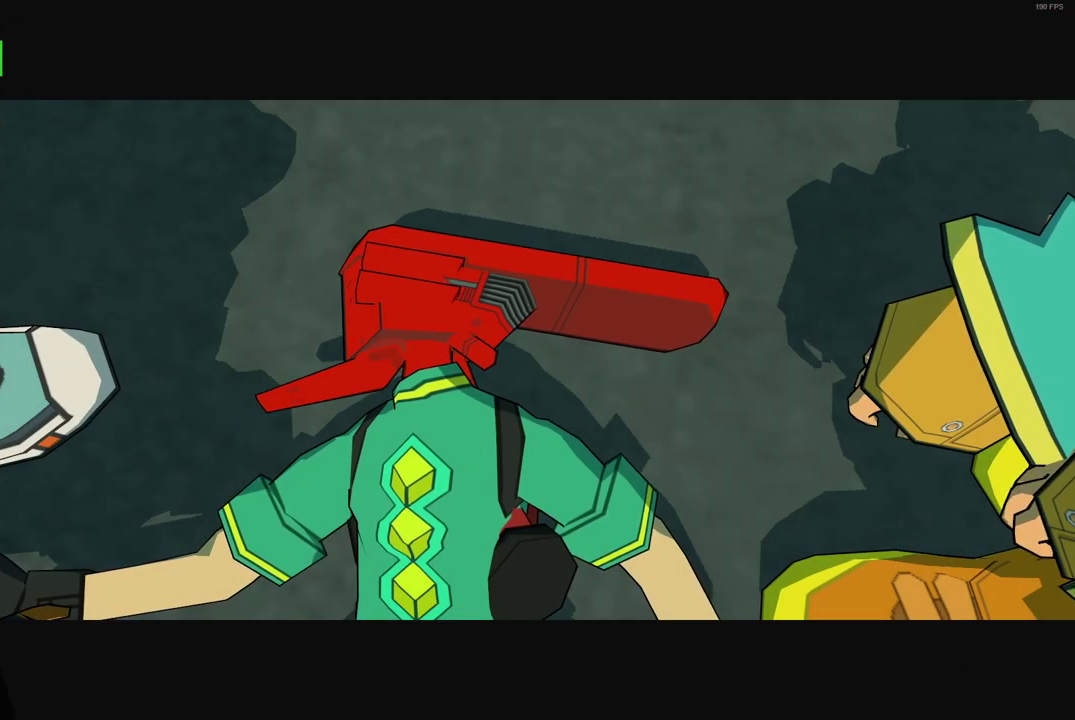
{"buttons": ["A"], "left_stick": "center", "right_stick": "center", "events": [[67, "A", "down"], [150, "A", "up"], [283, "A", "down"], [350, "A", "up"], [467, "A", "down"]]}
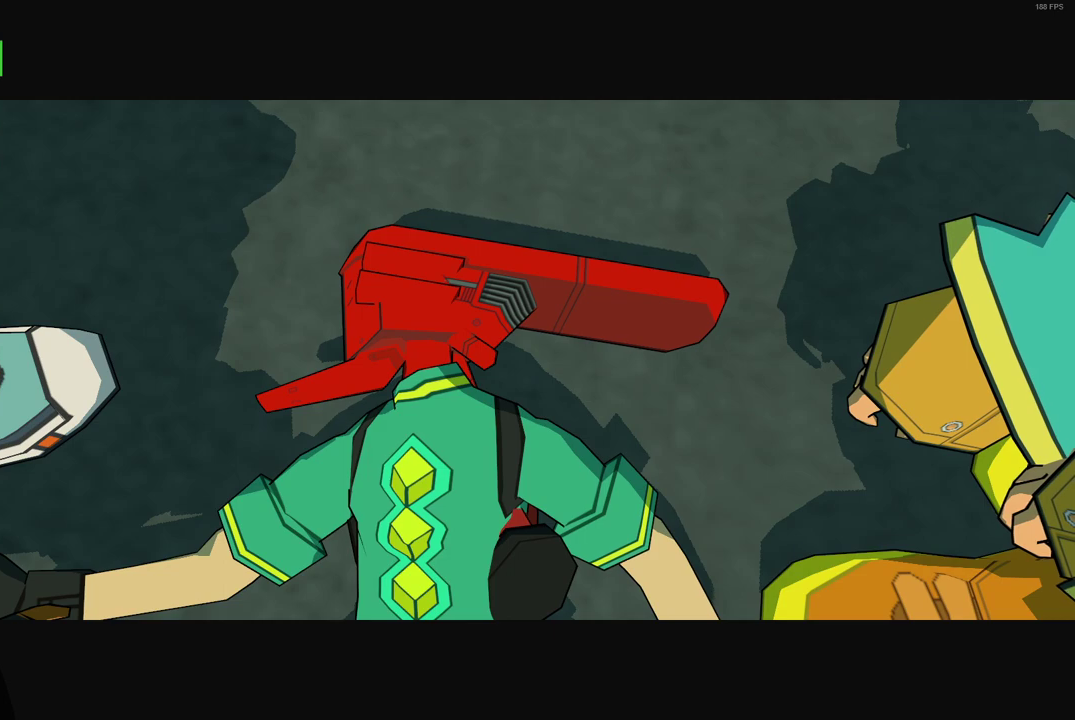
{"buttons": [], "left_stick": "center", "right_stick": "center", "events": [[83, "A", "up"], [183, "A", "down"], [250, "A", "up"], [367, "A", "down"], [433, "A", "up"]]}
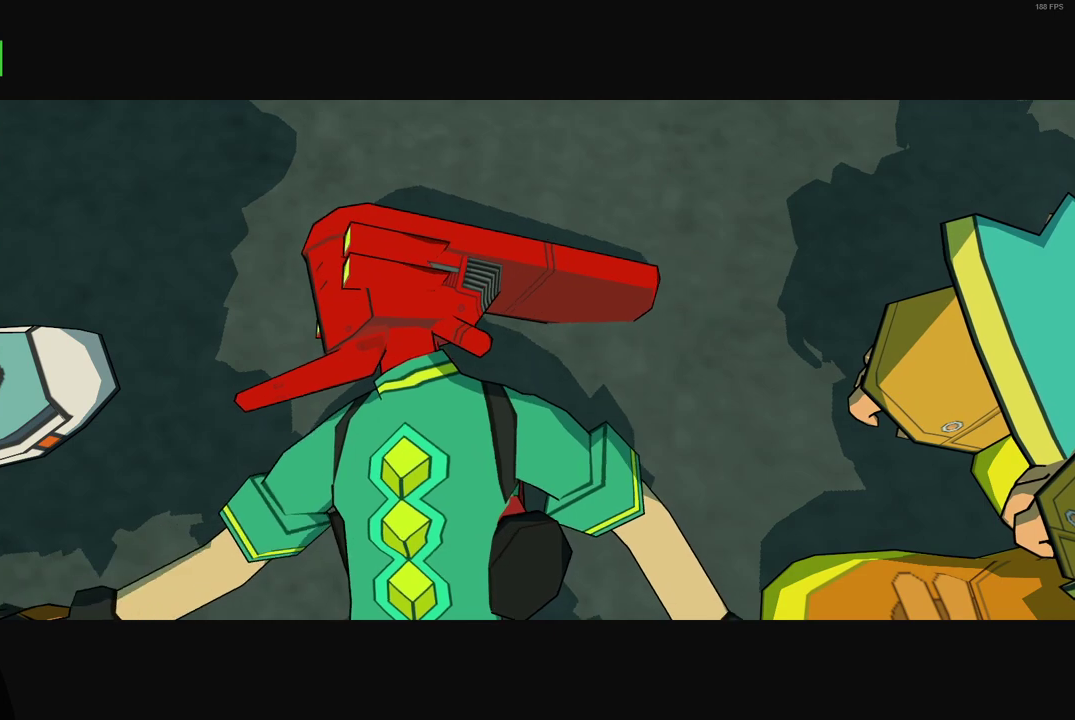
{"buttons": ["A"], "left_stick": "center", "right_stick": "center", "events": [[50, "A", "down"], [117, "A", "up"], [250, "A", "down"], [350, "A", "up"], [450, "A", "down"]]}
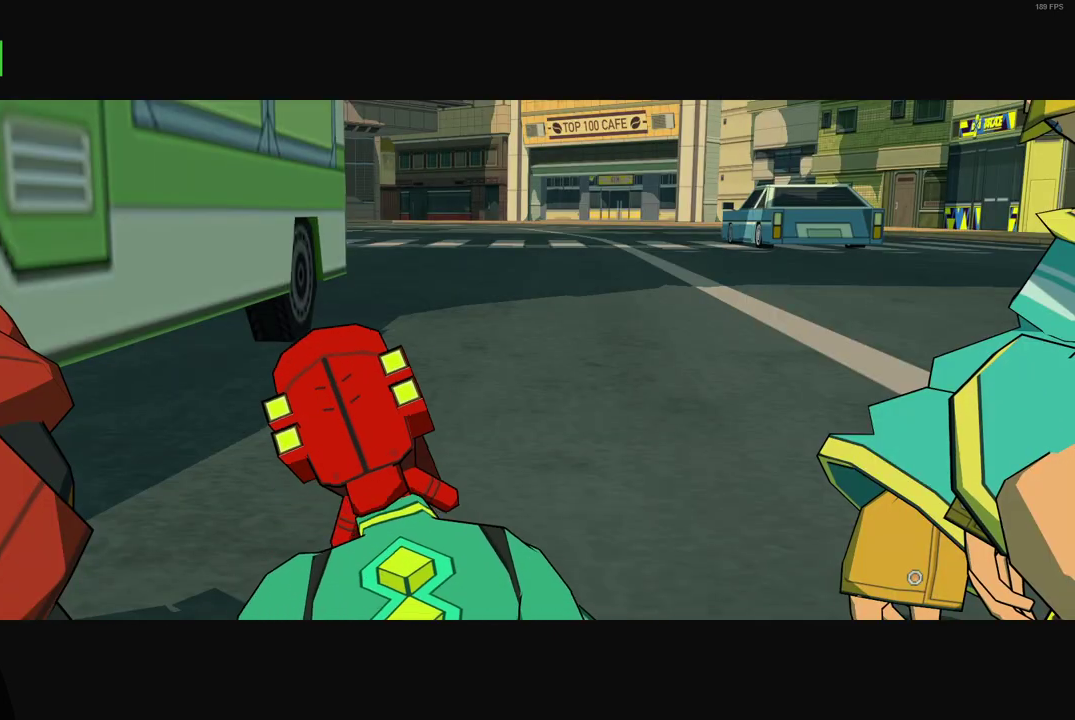
{"buttons": ["A"], "left_stick": "center", "right_stick": "center", "events": [[33, "A", "up"], [150, "A", "down"], [217, "A", "up"], [317, "A", "down"], [400, "A", "up"], [500, "A", "down"]]}
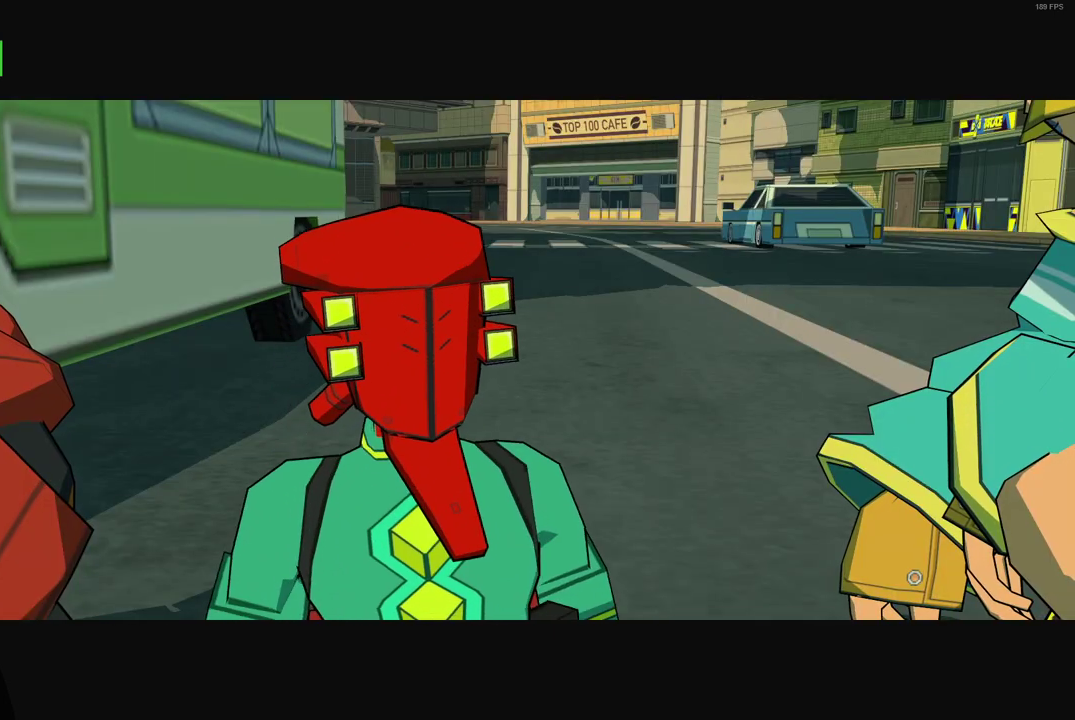
{"buttons": [], "left_stick": "center", "right_stick": "center", "events": [[83, "A", "up"], [183, "A", "down"], [267, "A", "up"], [367, "A", "down"], [433, "A", "up"]]}
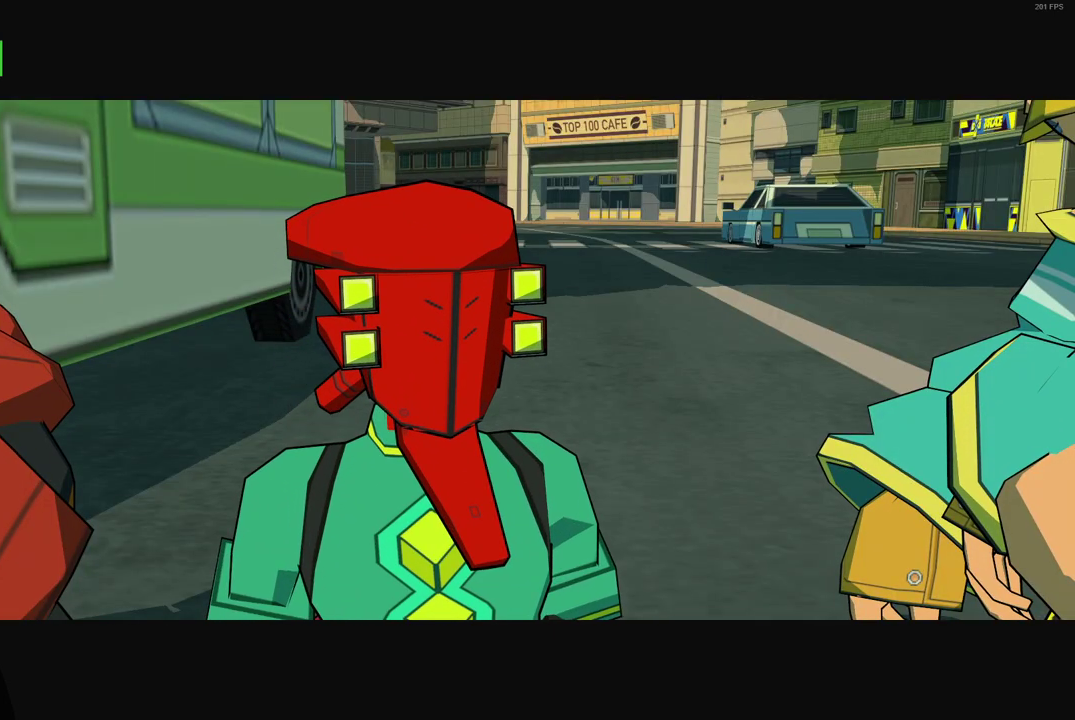
{"buttons": [], "left_stick": "center", "right_stick": "center", "events": [[33, "A", "down"], [100, "A", "up"], [200, "A", "down"], [283, "A", "up"], [383, "A", "down"], [450, "A", "up"]]}
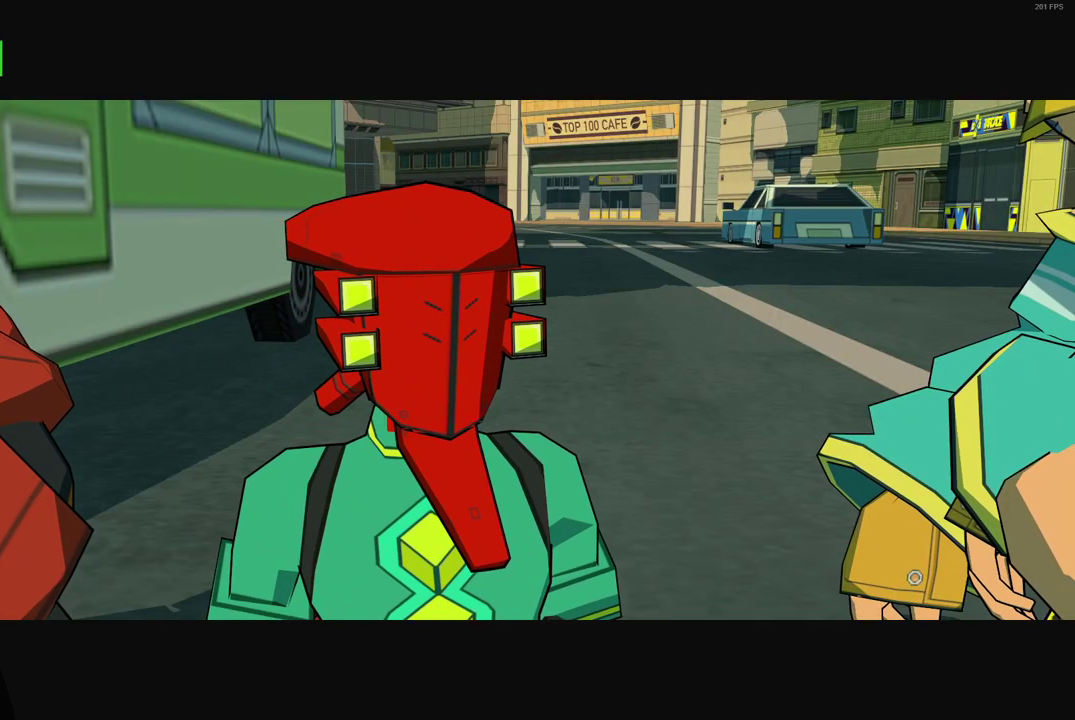
{"buttons": [], "left_stick": "center", "right_stick": "center", "events": [[50, "A", "down"], [117, "A", "up"], [200, "A", "down"], [267, "A", "up"], [383, "A", "down"], [450, "A", "up"]]}
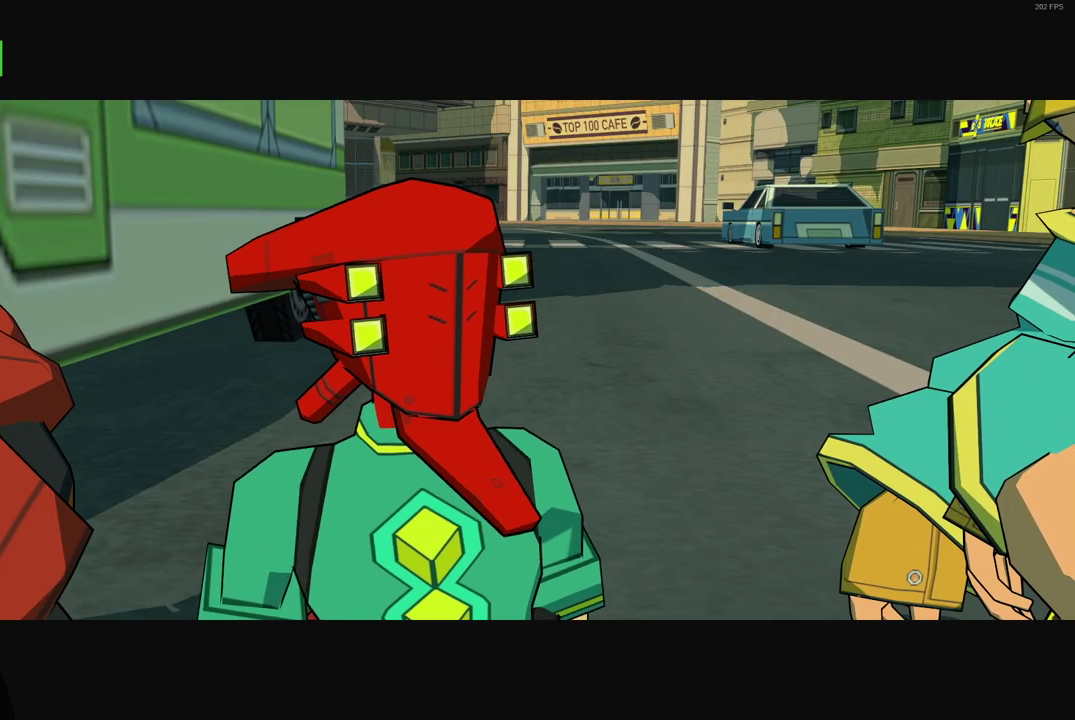
{"buttons": ["A"], "left_stick": "center", "right_stick": "center", "events": [[67, "A", "down"], [133, "A", "up"], [250, "A", "down"], [350, "A", "up"], [483, "A", "down"]]}
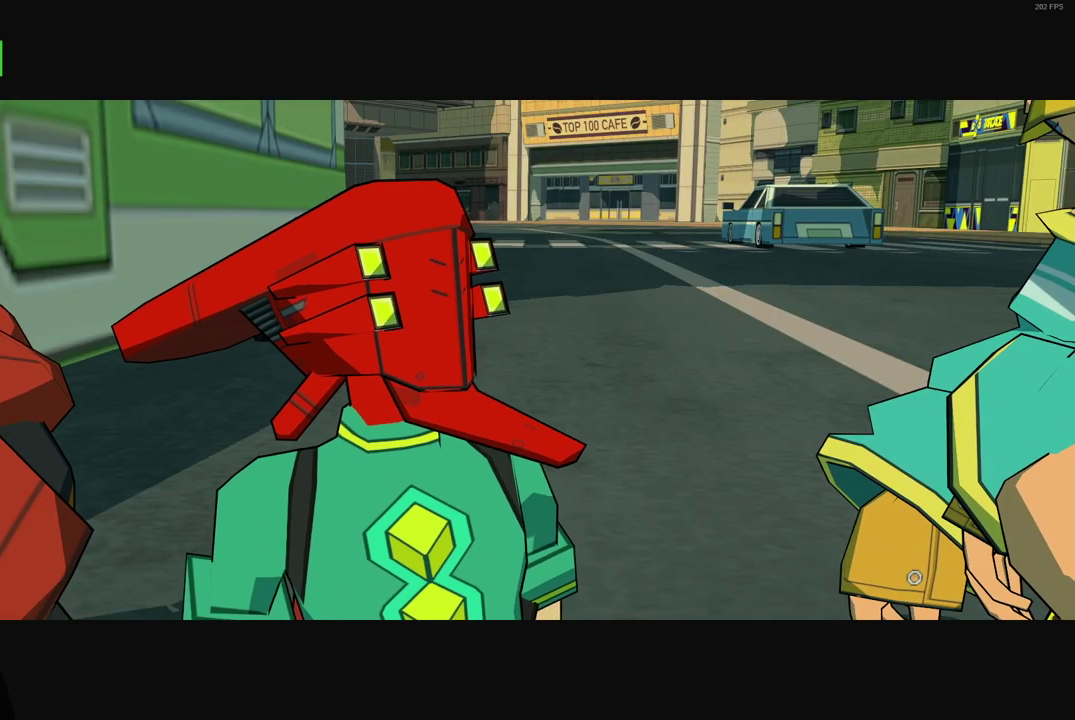
{"buttons": [], "left_stick": "center", "right_stick": "center", "events": [[50, "A", "up"], [150, "A", "down"], [233, "A", "up"], [350, "A", "down"], [417, "A", "up"]]}
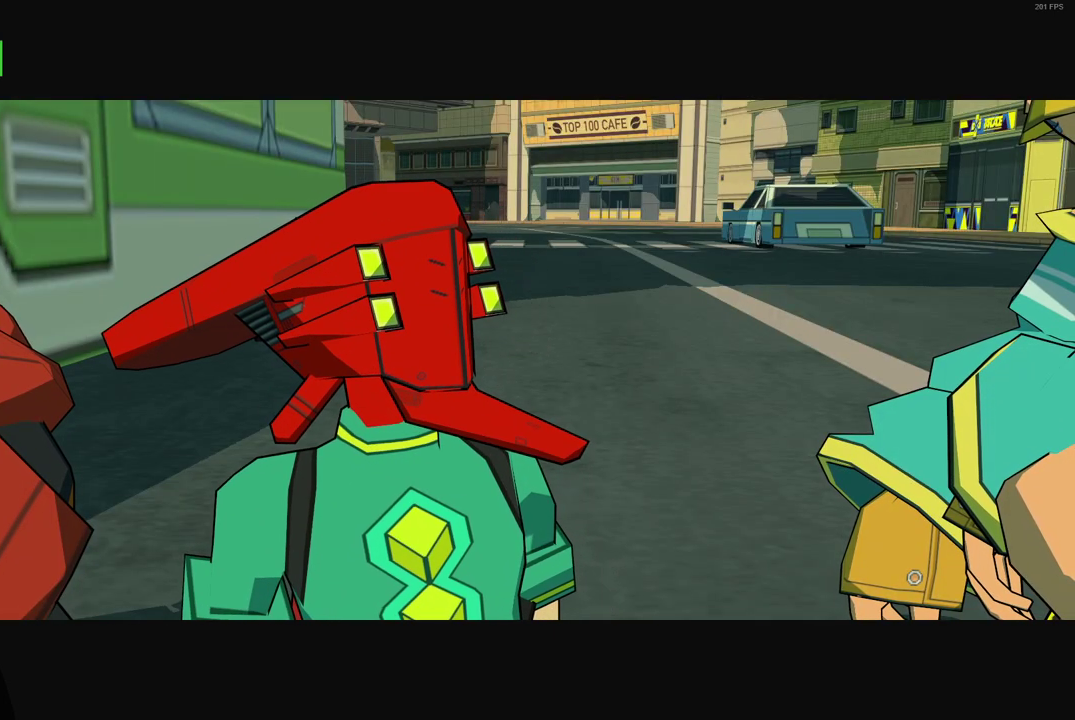
{"buttons": ["A"], "left_stick": "center", "right_stick": "center", "events": [[50, "A", "down"], [133, "A", "up"], [267, "A", "down"], [350, "A", "up"], [467, "A", "down"]]}
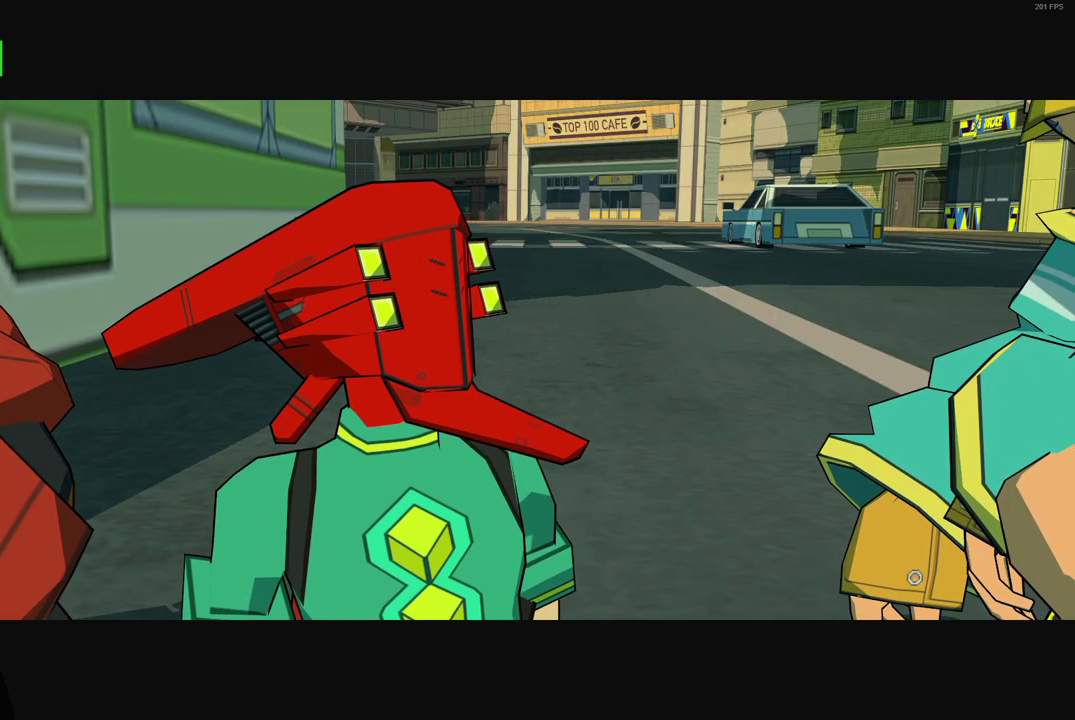
{"buttons": [], "left_stick": "center", "right_stick": "center", "events": [[50, "A", "up"], [150, "A", "down"], [233, "A", "up"], [333, "A", "down"], [433, "A", "up"]]}
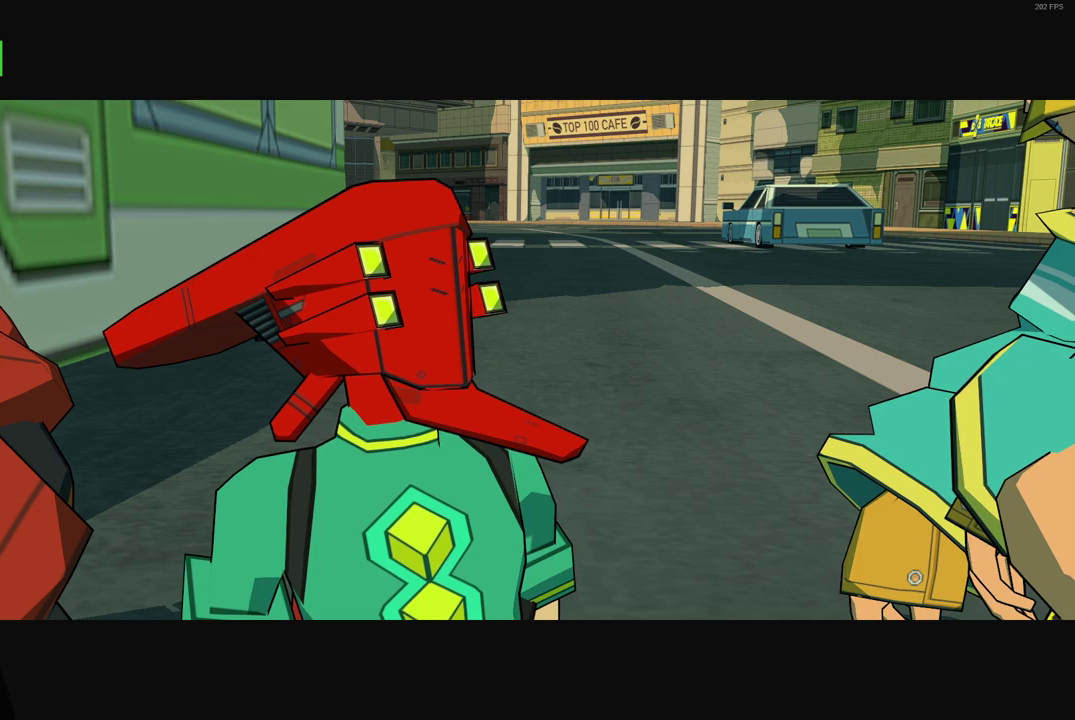
{"buttons": [], "left_stick": "center", "right_stick": "center", "events": [[33, "A", "down"], [100, "A", "up"], [217, "A", "down"], [283, "A", "up"], [417, "A", "down"], [500, "A", "up"]]}
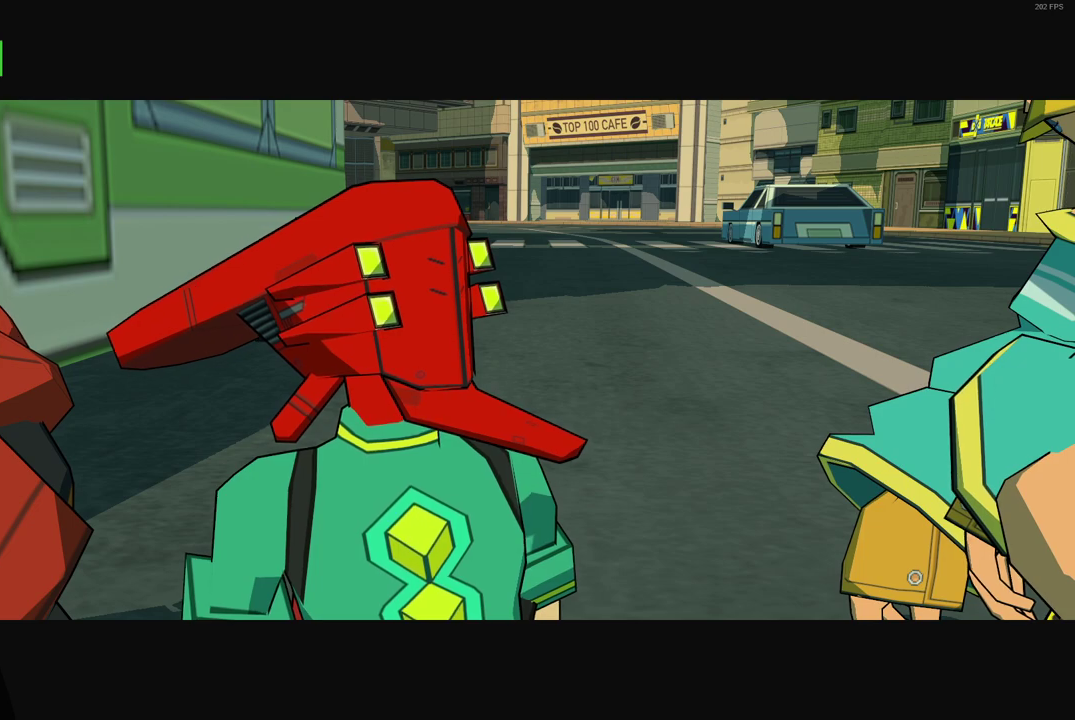
{"buttons": ["A"], "left_stick": "center", "right_stick": "center", "events": [[117, "A", "down"], [183, "A", "up"], [300, "A", "down"], [383, "A", "up"], [500, "A", "down"]]}
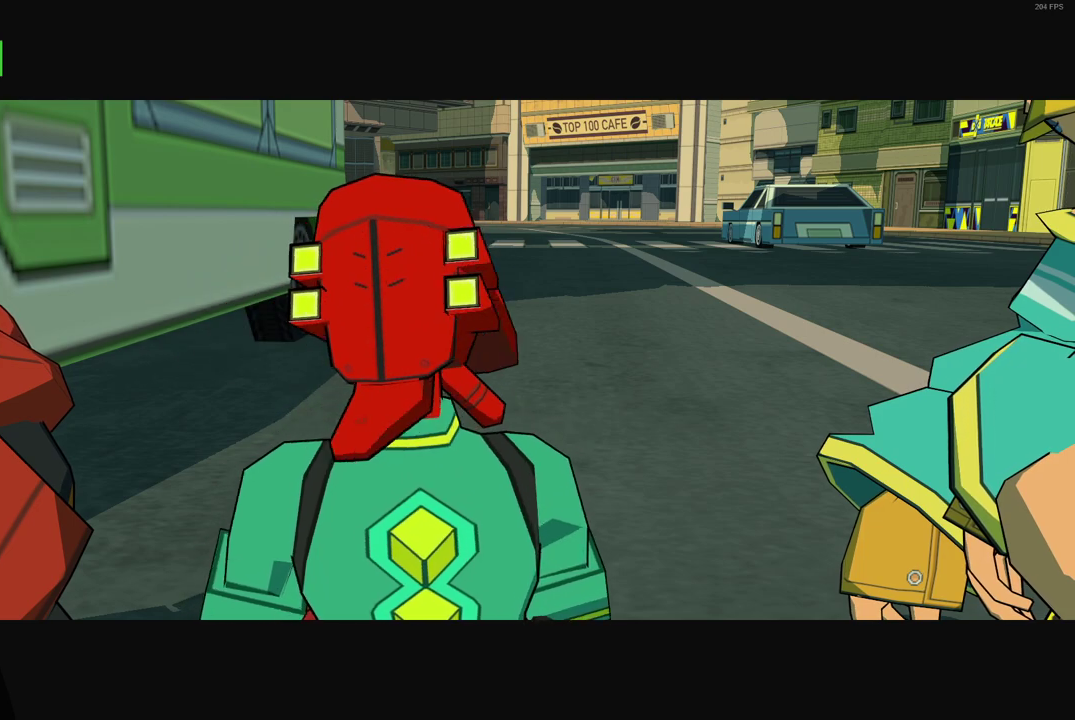
{"buttons": ["A"], "left_stick": "center", "right_stick": "center", "events": [[83, "A", "up"], [217, "A", "down"], [300, "A", "up"], [417, "A", "down"]]}
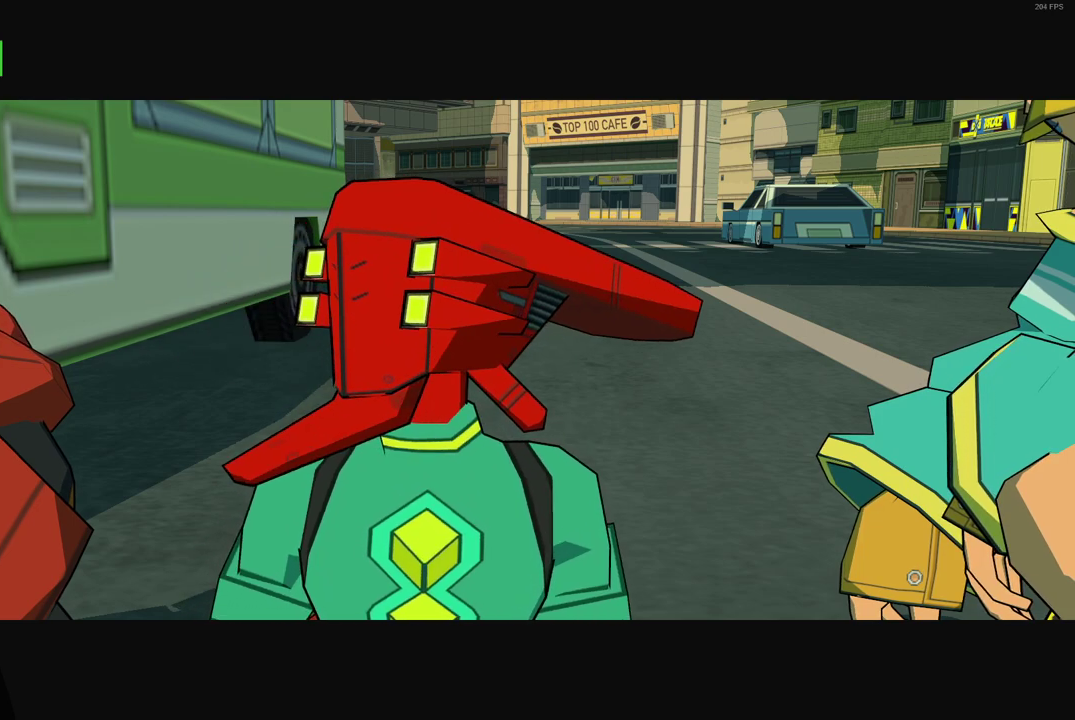
{"buttons": [], "left_stick": "center", "right_stick": "center", "events": [[33, "A", "up"], [117, "A", "down"], [217, "A", "up"], [367, "A", "down"], [450, "A", "up"]]}